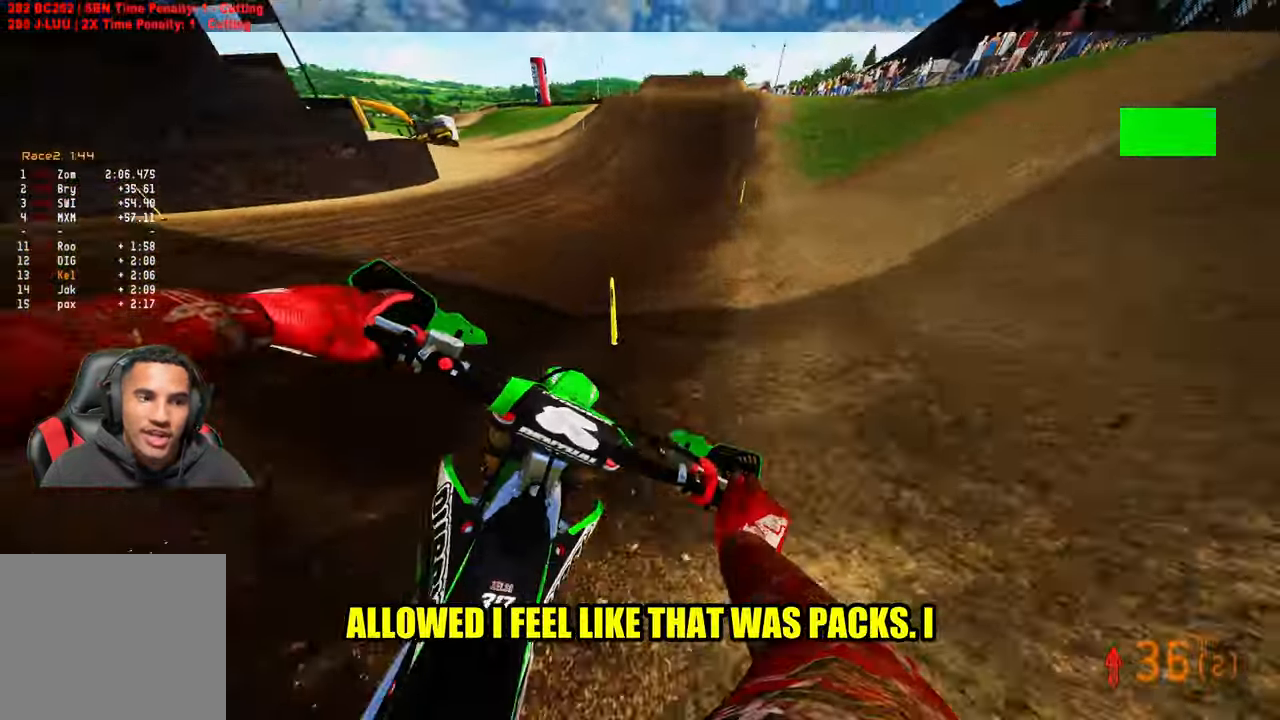
Gameplay with a controller (PlayStation layout); each line is a JSON object with the inputs held at the frame after it. "events" lists button and stick changes between this image and that frame as [ms after this image, input, new state], when the widget could be followed in between. Not read: other_buttons.
{"buttons": ["R2"], "left_stick": "center", "right_stick": "center", "events": [[16, "right_stick", "down-left"], [216, "left_stick", "center"], [300, "right_stick", "center"]]}
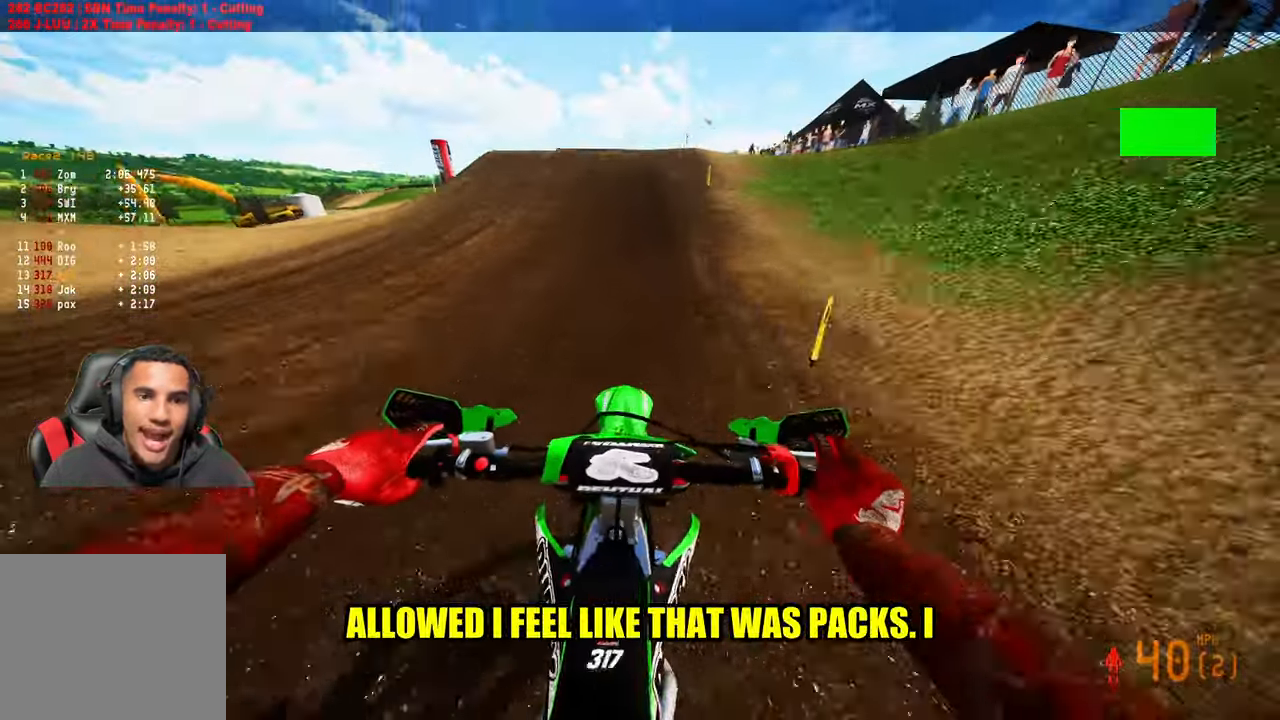
{"buttons": ["R2"], "left_stick": "up-left", "right_stick": "center", "events": [[133, "left_stick", "up-left"]]}
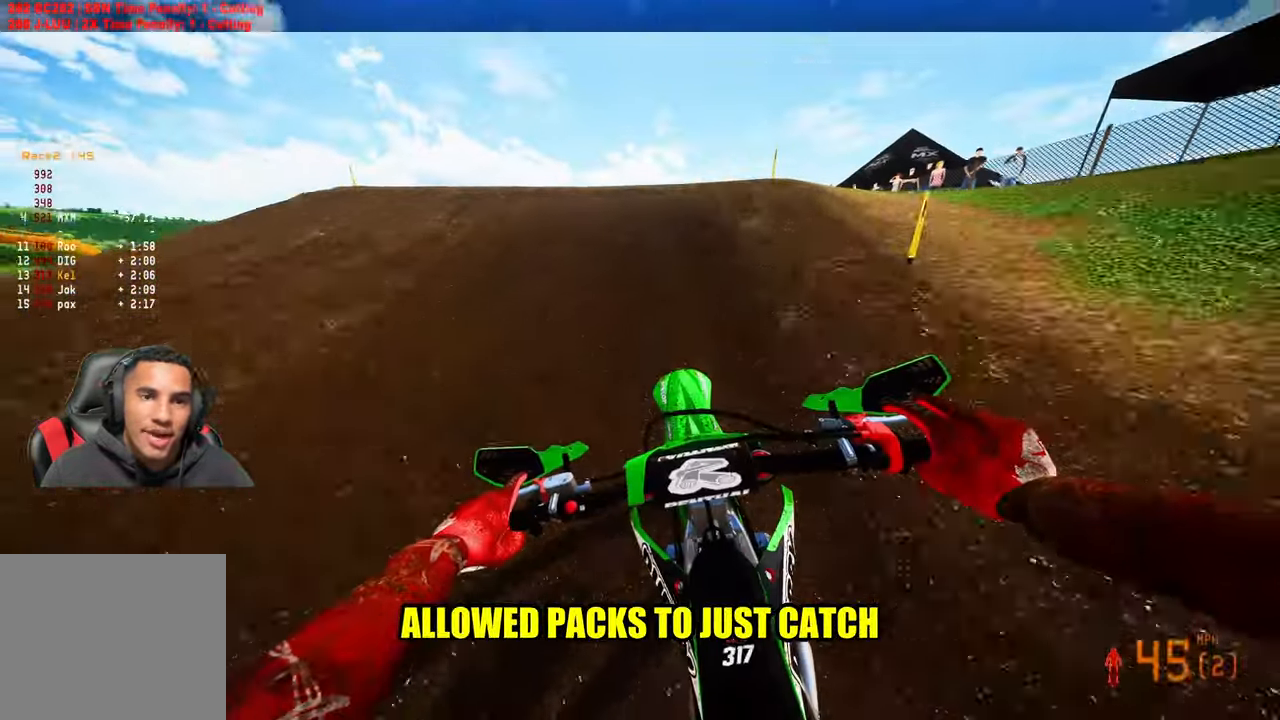
{"buttons": ["R2"], "left_stick": "center", "right_stick": "up", "events": [[266, "left_stick", "center"], [266, "right_stick", "up-left"], [333, "R3", "down"], [416, "R3", "up"], [416, "right_stick", "up"]]}
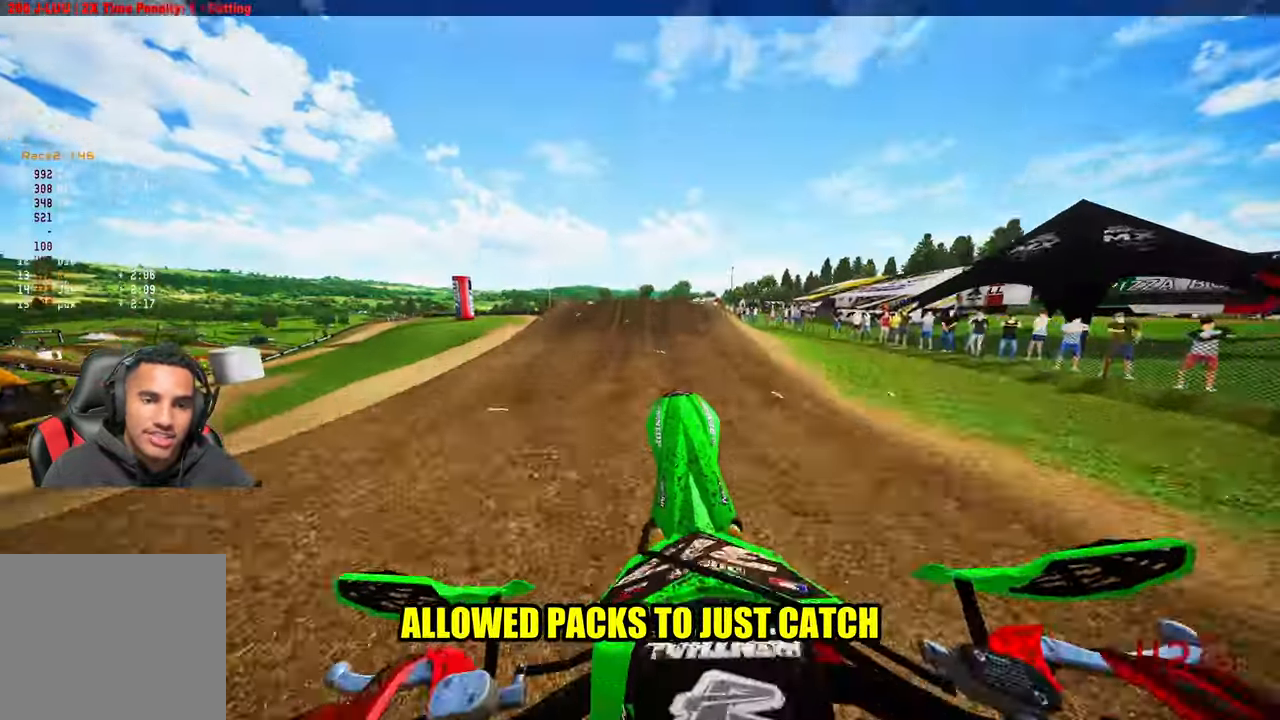
{"buttons": ["R2", "R3"], "left_stick": "up", "right_stick": "up", "events": [[100, "left_stick", "up-left"], [200, "left_stick", "up"], [466, "R3", "down"]]}
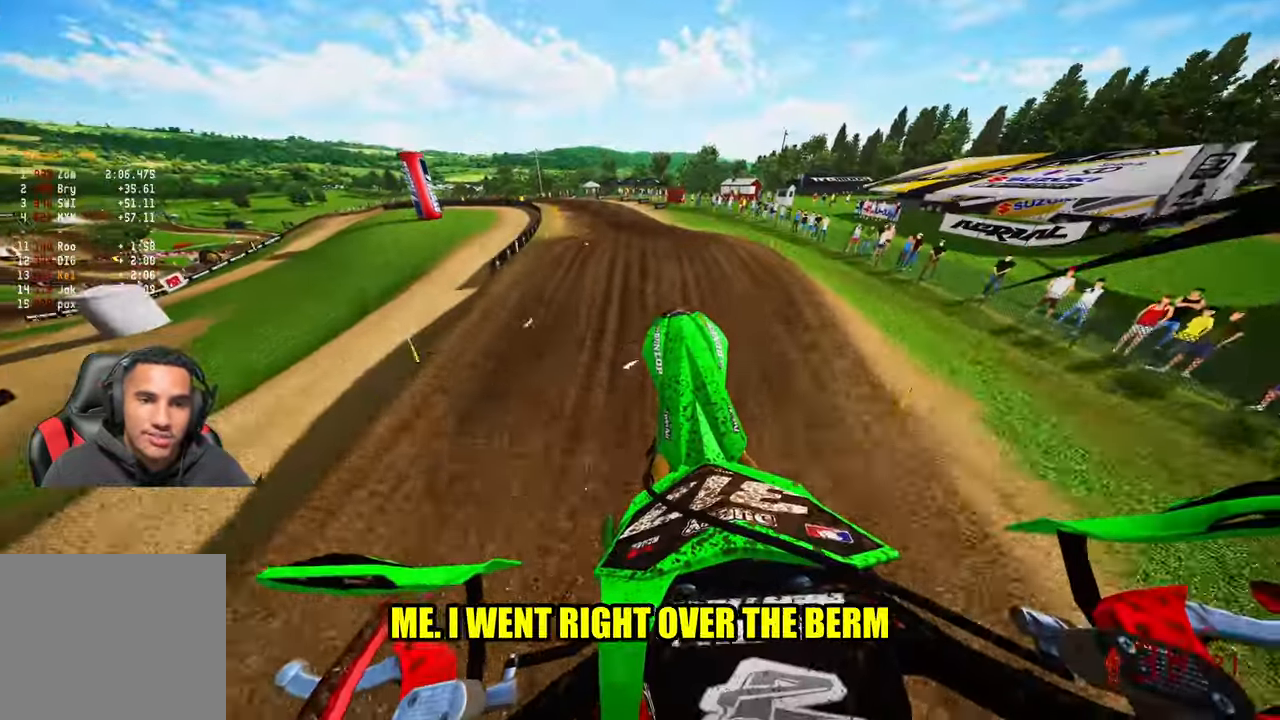
{"buttons": ["R2"], "left_stick": "up", "right_stick": "down-left", "events": [[133, "R3", "up"], [483, "right_stick", "down-left"]]}
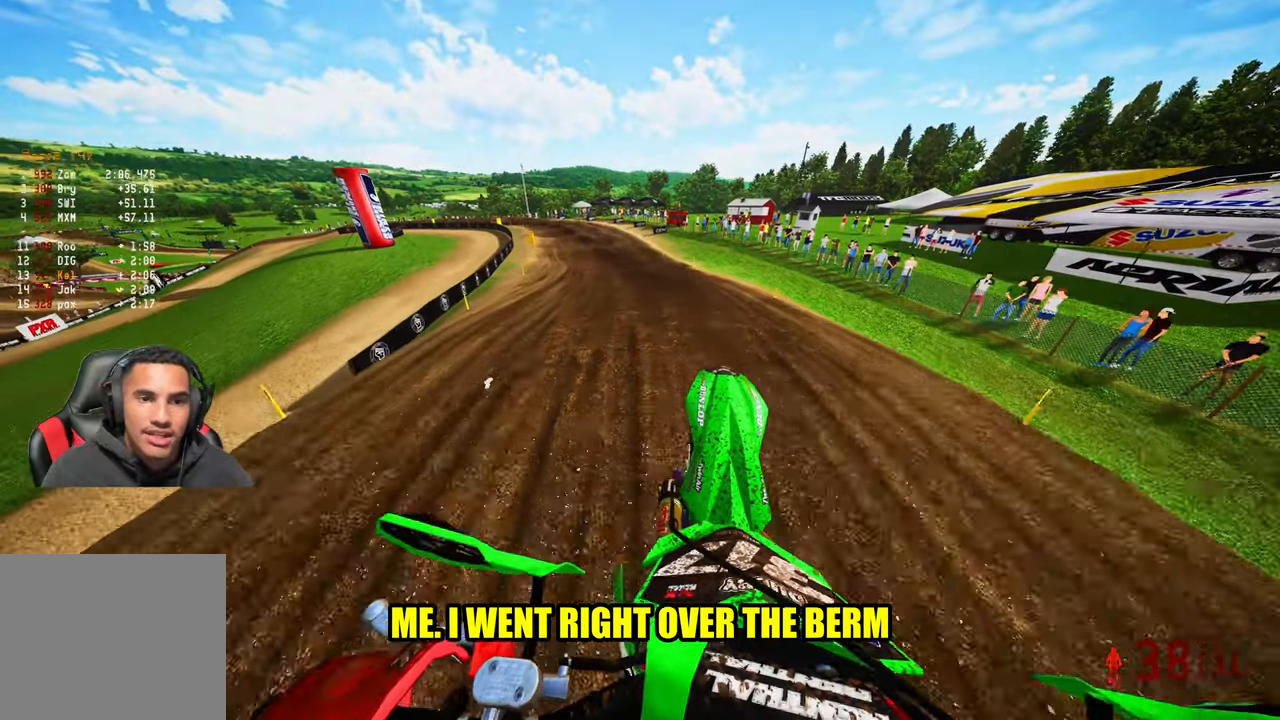
{"buttons": ["R2"], "left_stick": "up", "right_stick": "center", "events": [[200, "right_stick", "center"]]}
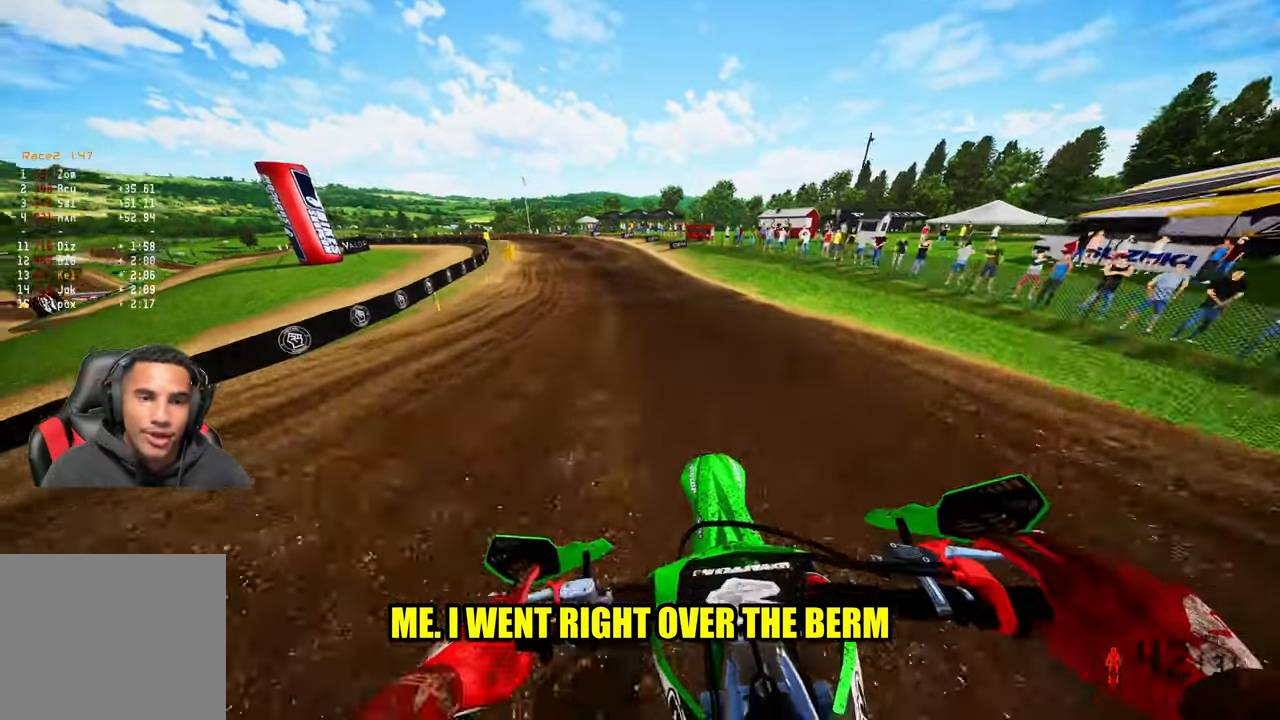
{"buttons": ["R2"], "left_stick": "up-left", "right_stick": "center", "events": [[250, "left_stick", "up-left"]]}
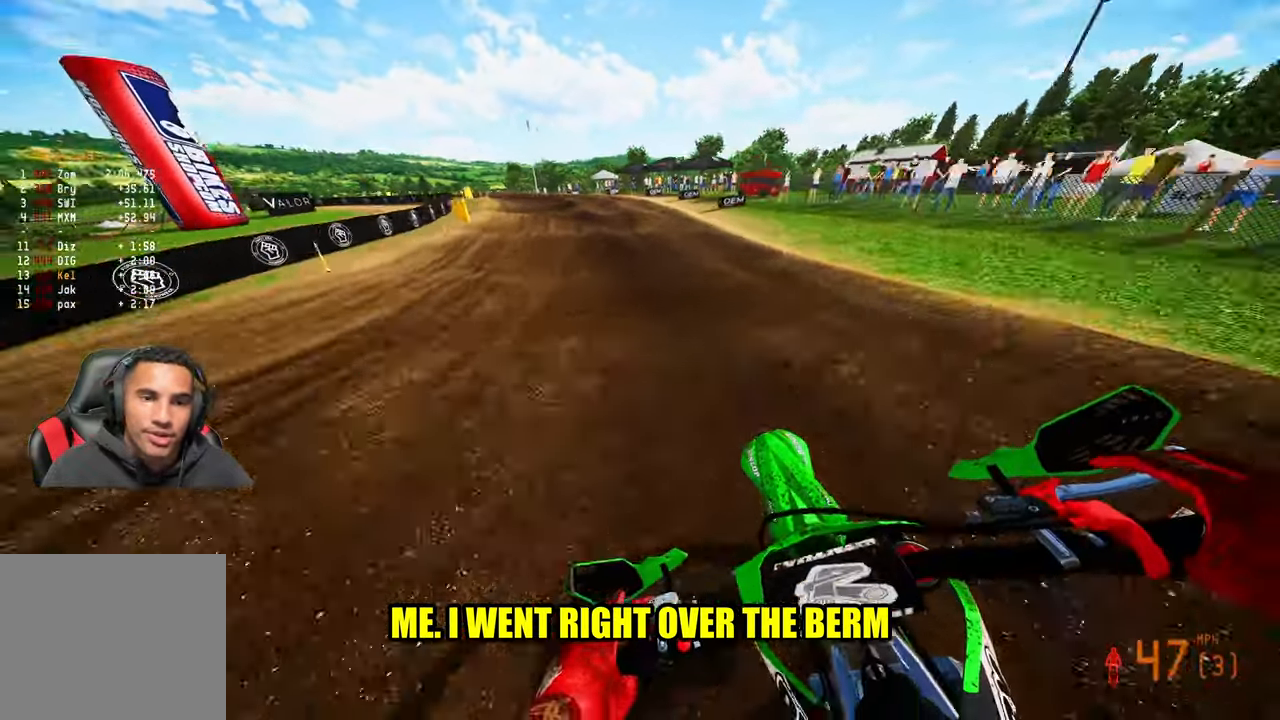
{"buttons": ["R2"], "left_stick": "up-left", "right_stick": "center", "events": []}
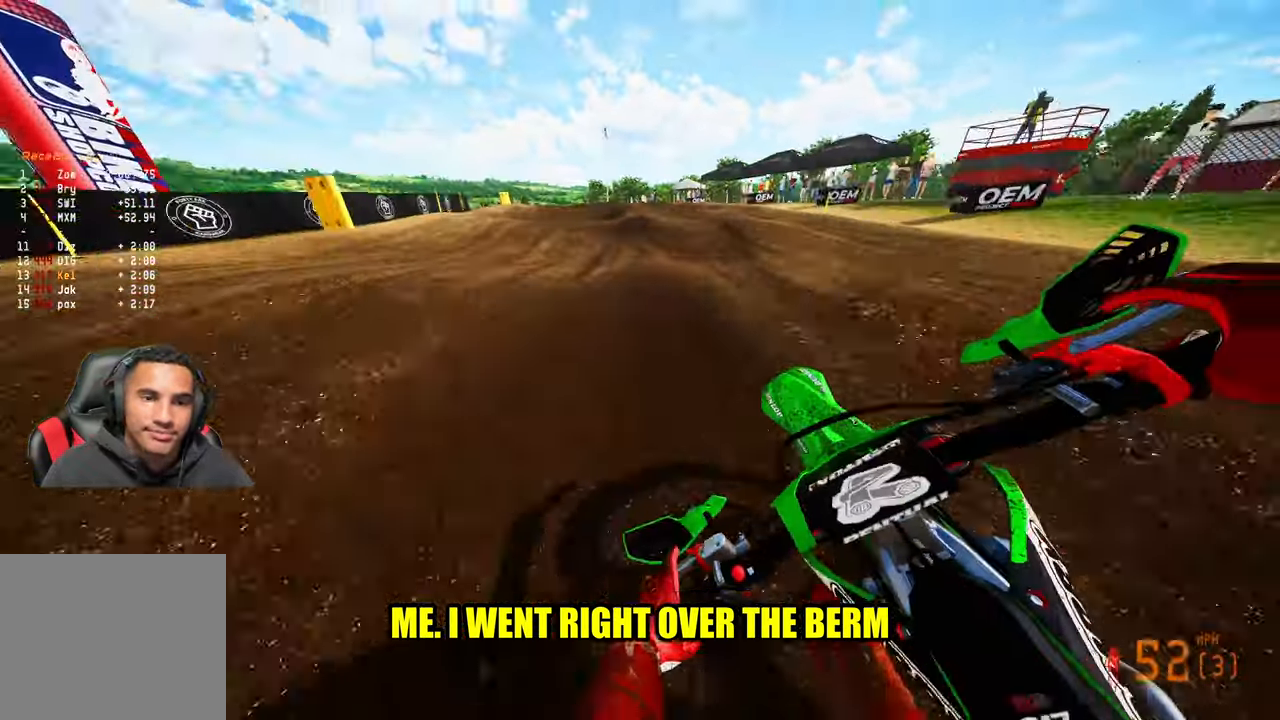
{"buttons": [], "left_stick": "up-left", "right_stick": "center", "events": [[150, "R2", "up"]]}
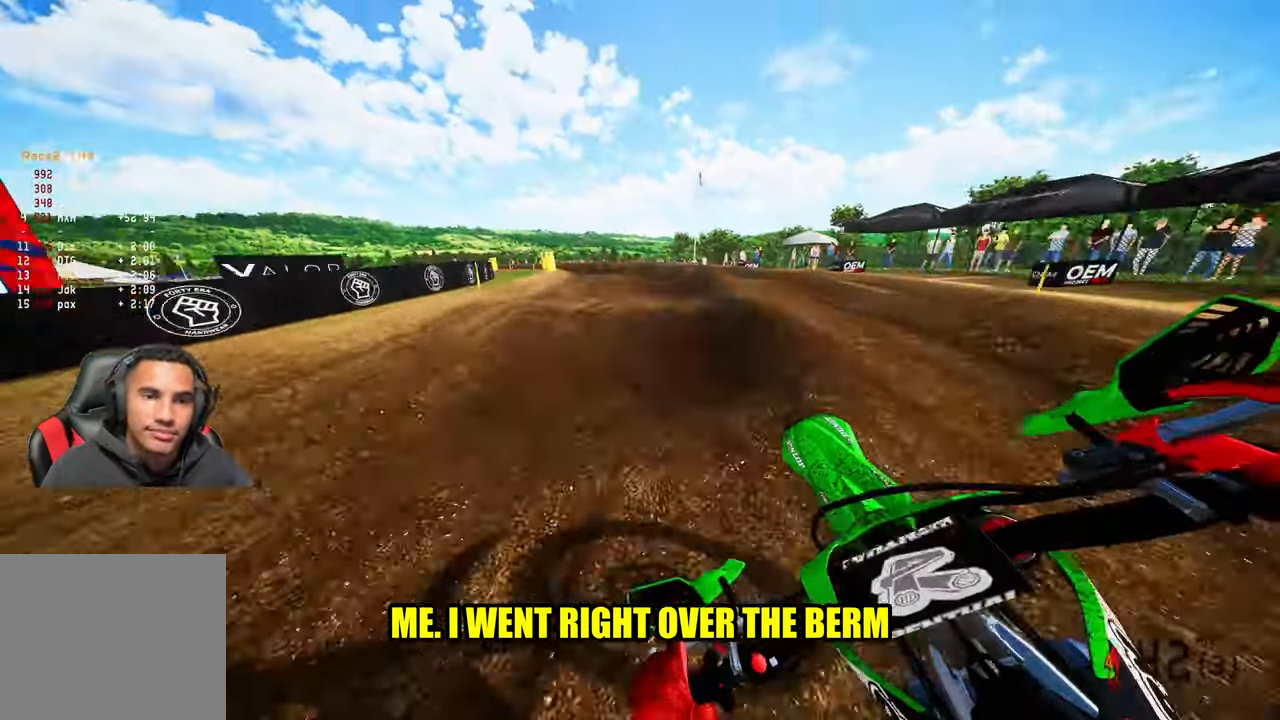
{"buttons": [], "left_stick": "up-left", "right_stick": "center", "events": [[233, "R2", "down"], [400, "R2", "up"]]}
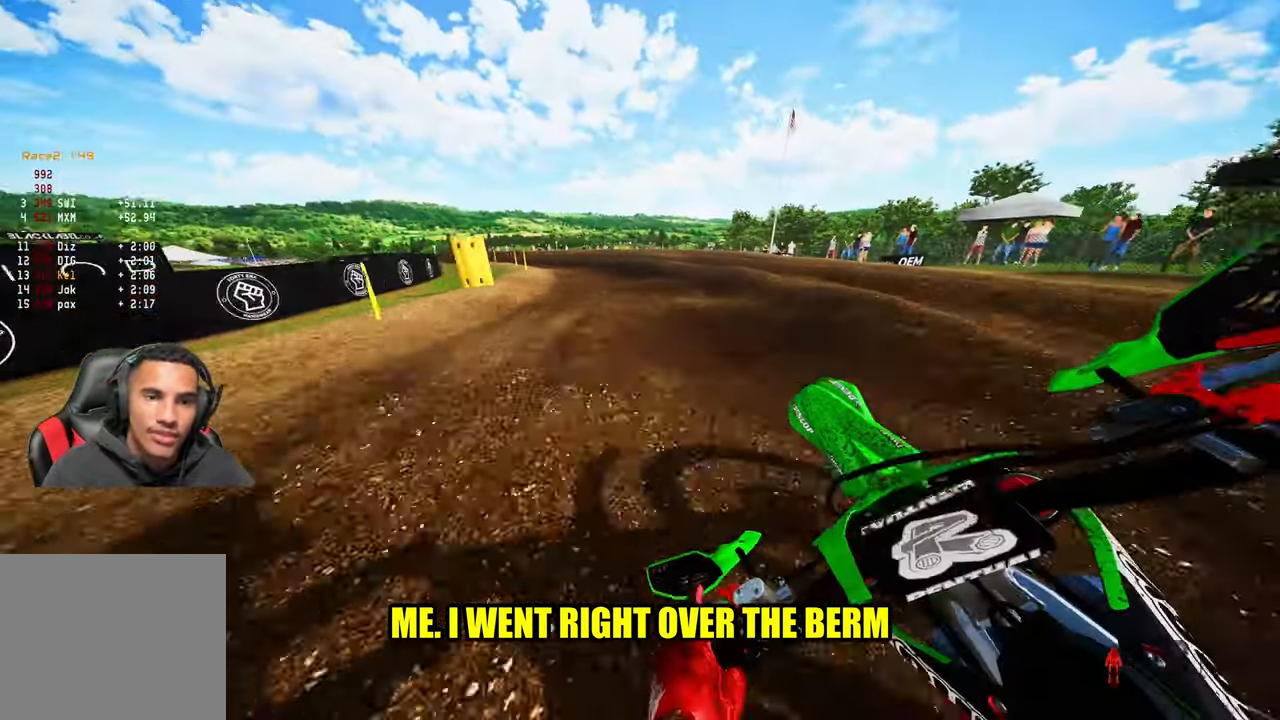
{"buttons": [], "left_stick": "up-left", "right_stick": "center", "events": []}
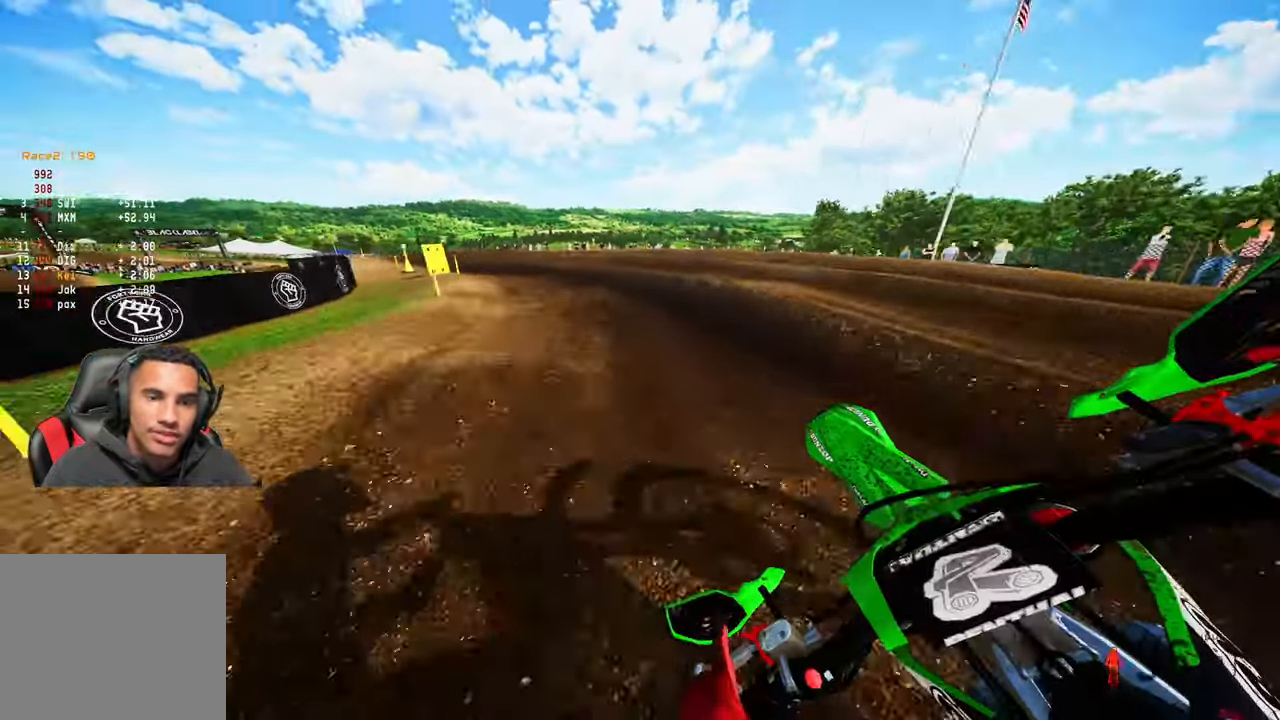
{"buttons": ["R2"], "left_stick": "up-left", "right_stick": "right", "events": [[133, "right_stick", "right"], [200, "R2", "down"]]}
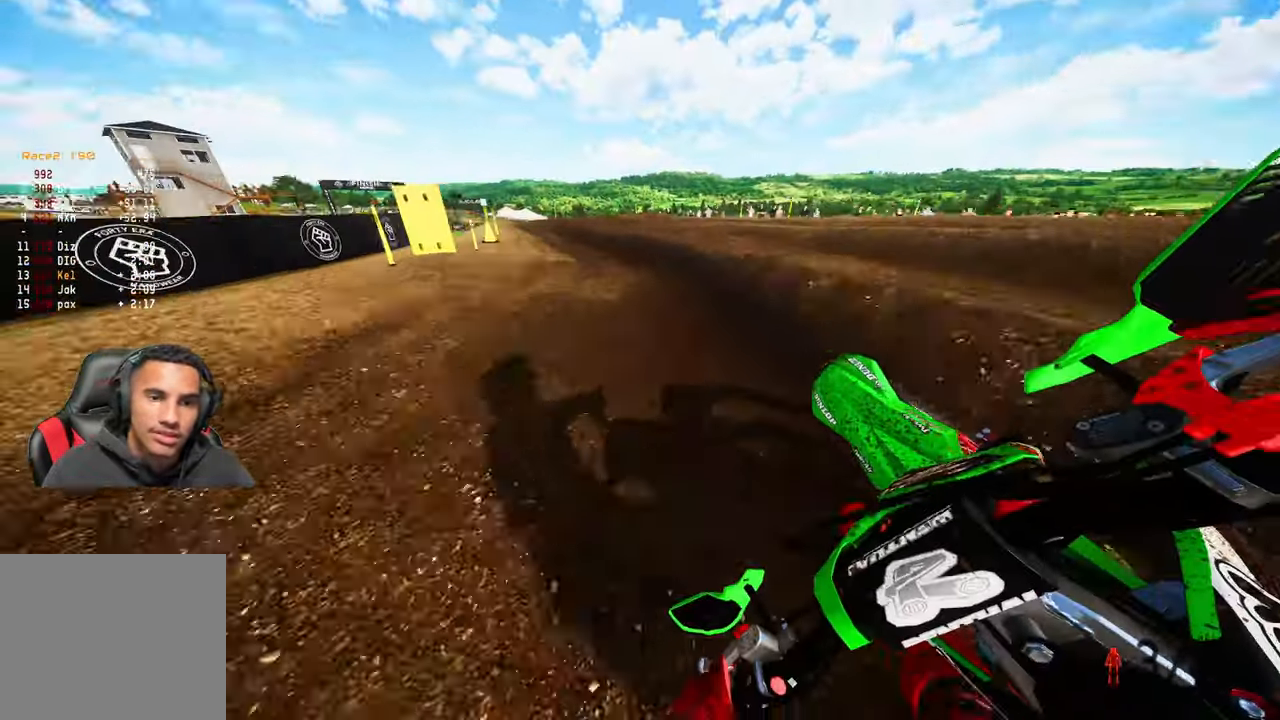
{"buttons": ["R2"], "left_stick": "up-left", "right_stick": "right", "events": []}
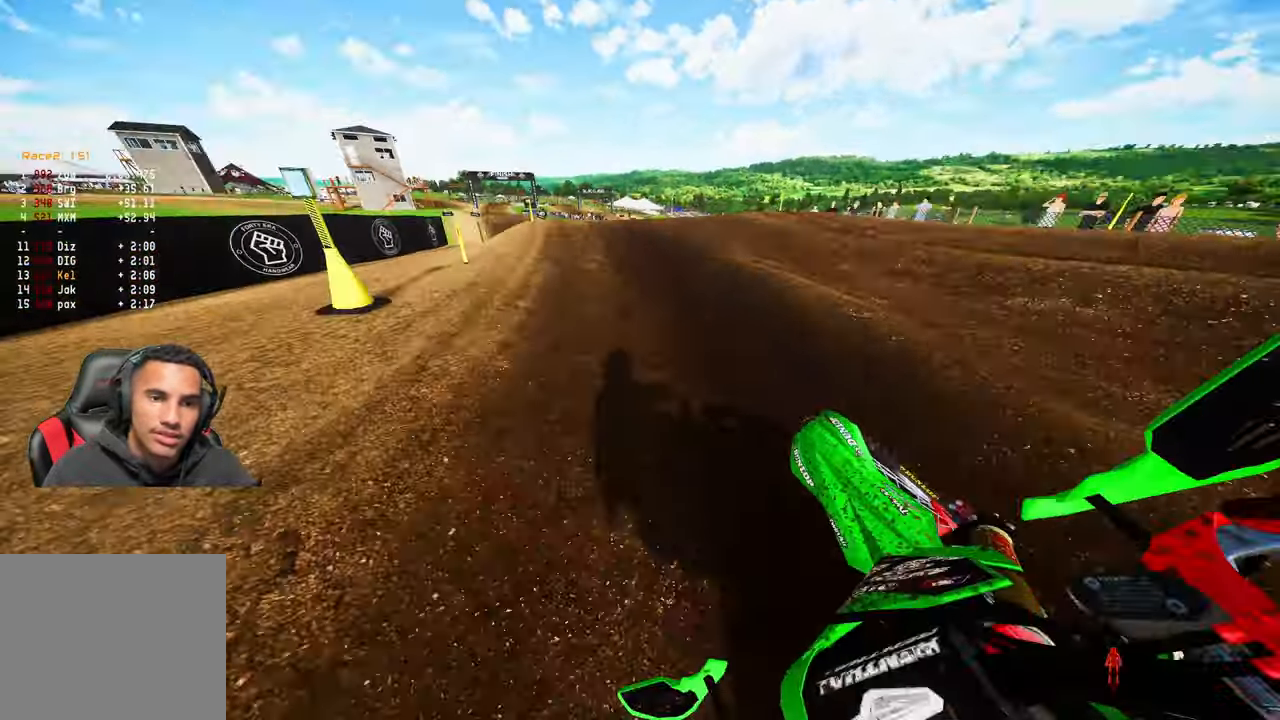
{"buttons": [], "left_stick": "up-left", "right_stick": "center", "events": [[317, "right_stick", "center"], [433, "R3", "down"], [483, "R2", "up"], [500, "R3", "up"]]}
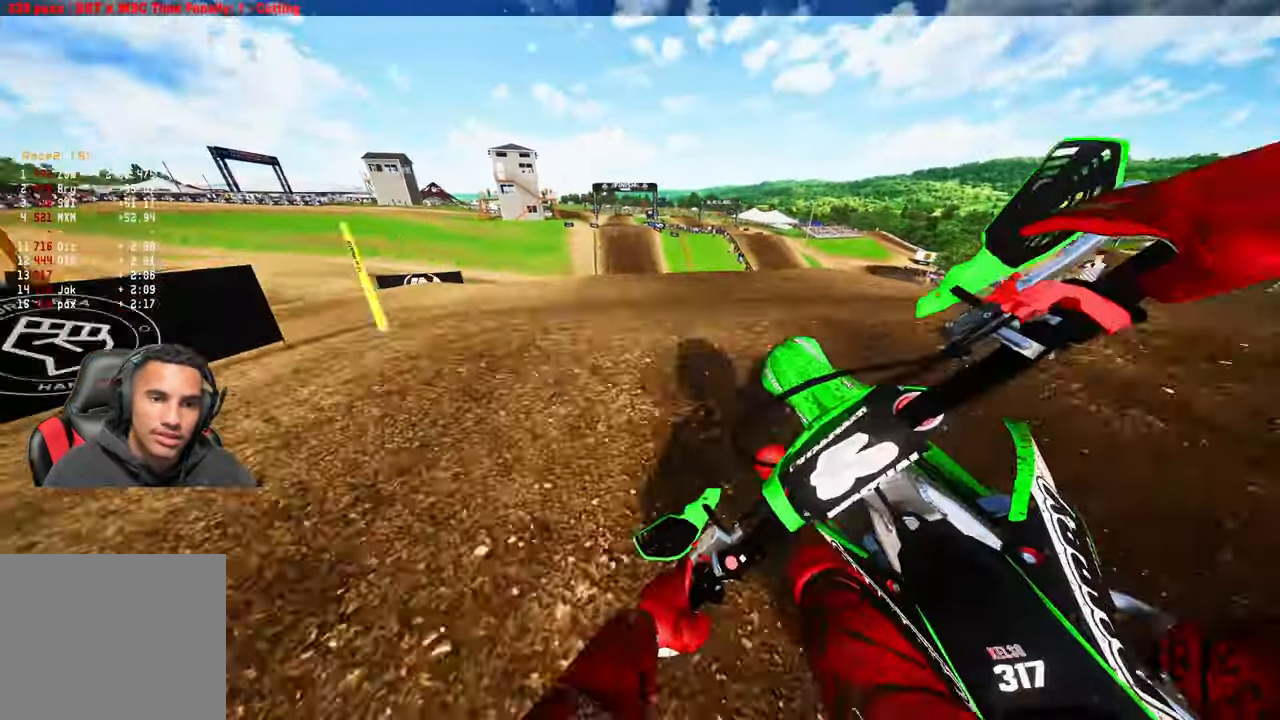
{"buttons": ["R2"], "left_stick": "right", "right_stick": "up", "events": [[283, "R2", "down"], [283, "left_stick", "up-right"], [317, "R3", "down"], [350, "left_stick", "center"], [384, "R3", "up"], [417, "left_stick", "right"], [484, "right_stick", "up"]]}
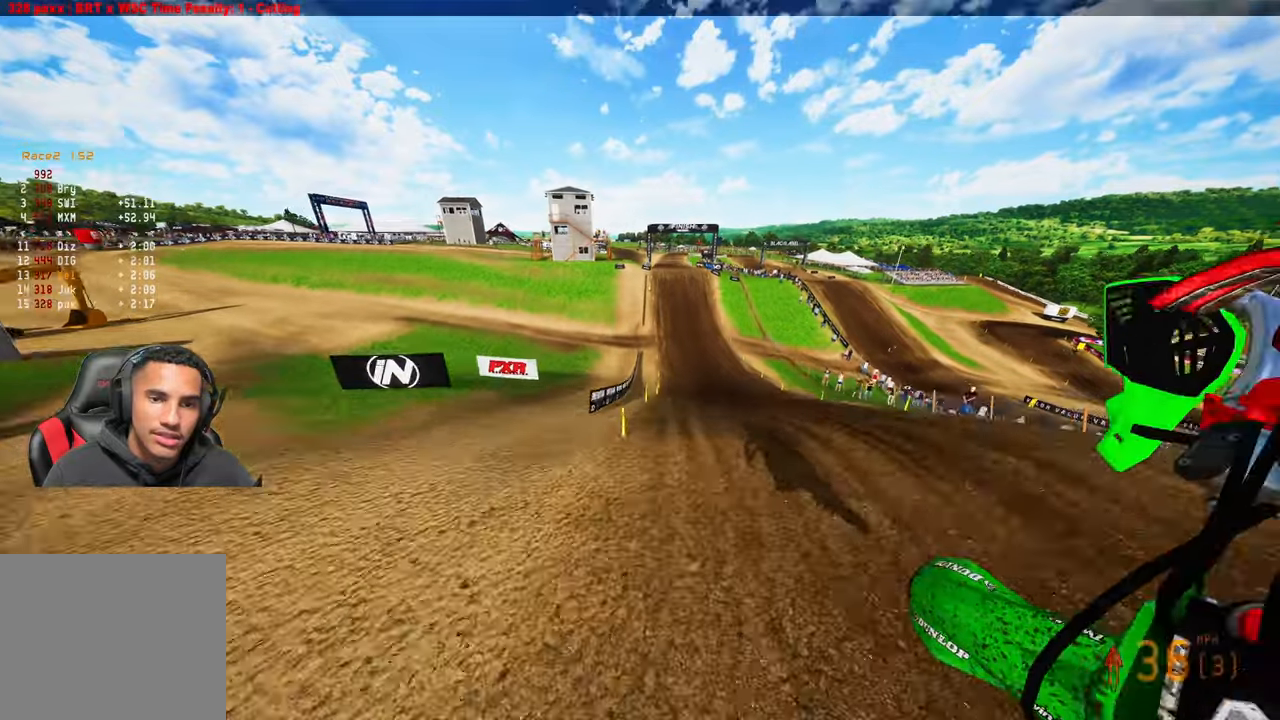
{"buttons": ["R2"], "left_stick": "up-right", "right_stick": "up", "events": [[17, "left_stick", "up-right"]]}
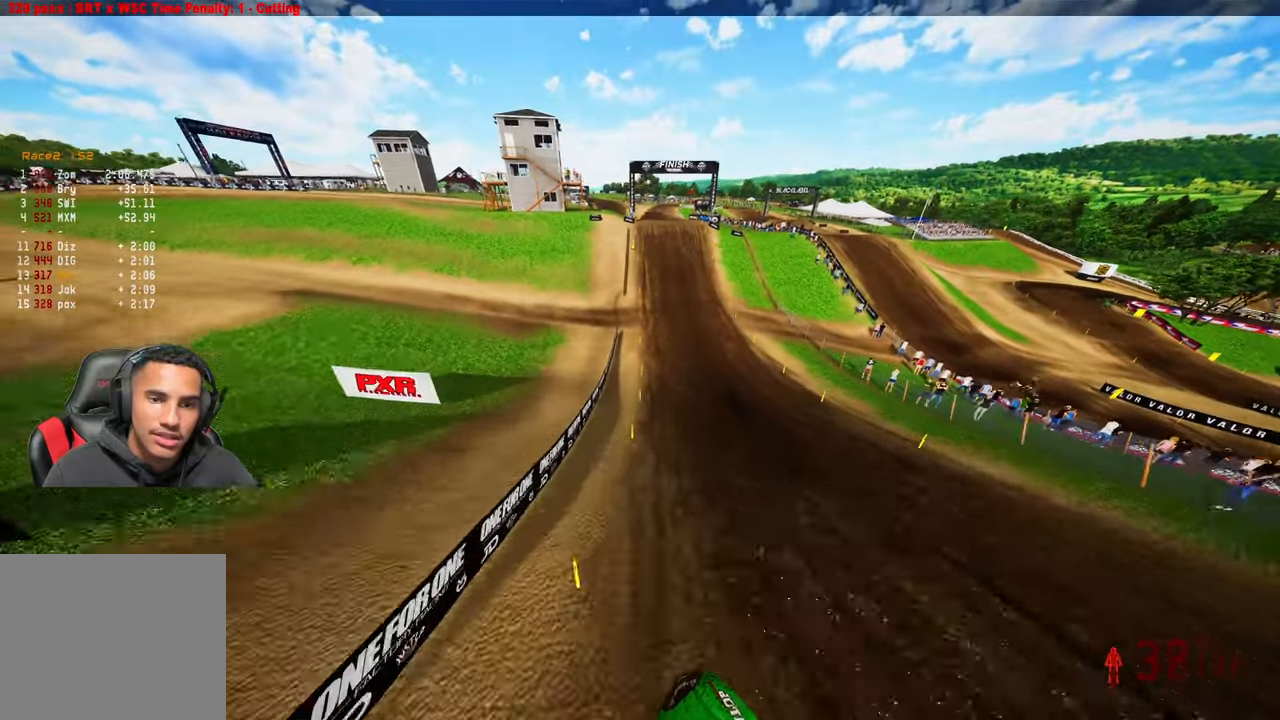
{"buttons": ["R2"], "left_stick": "up-right", "right_stick": "up", "events": []}
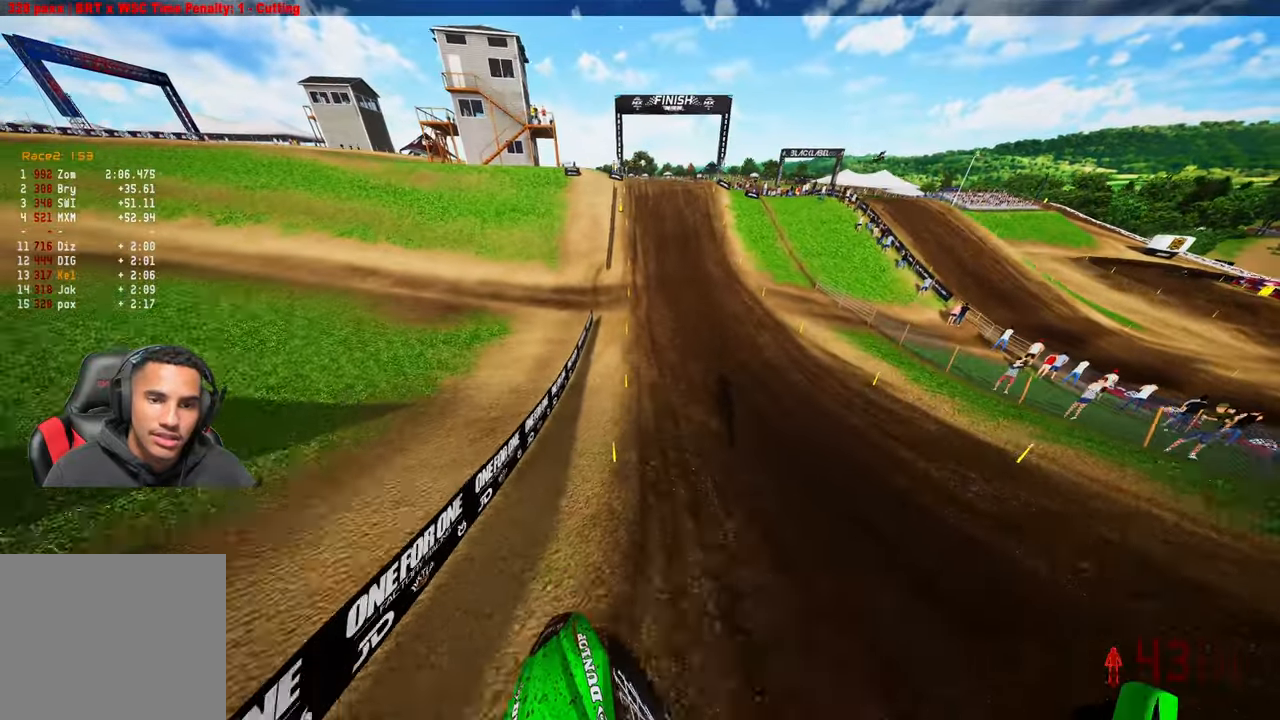
{"buttons": ["R2", "R3"], "left_stick": "up", "right_stick": "center", "events": [[284, "right_stick", "center"], [417, "R3", "down"], [417, "left_stick", "up"]]}
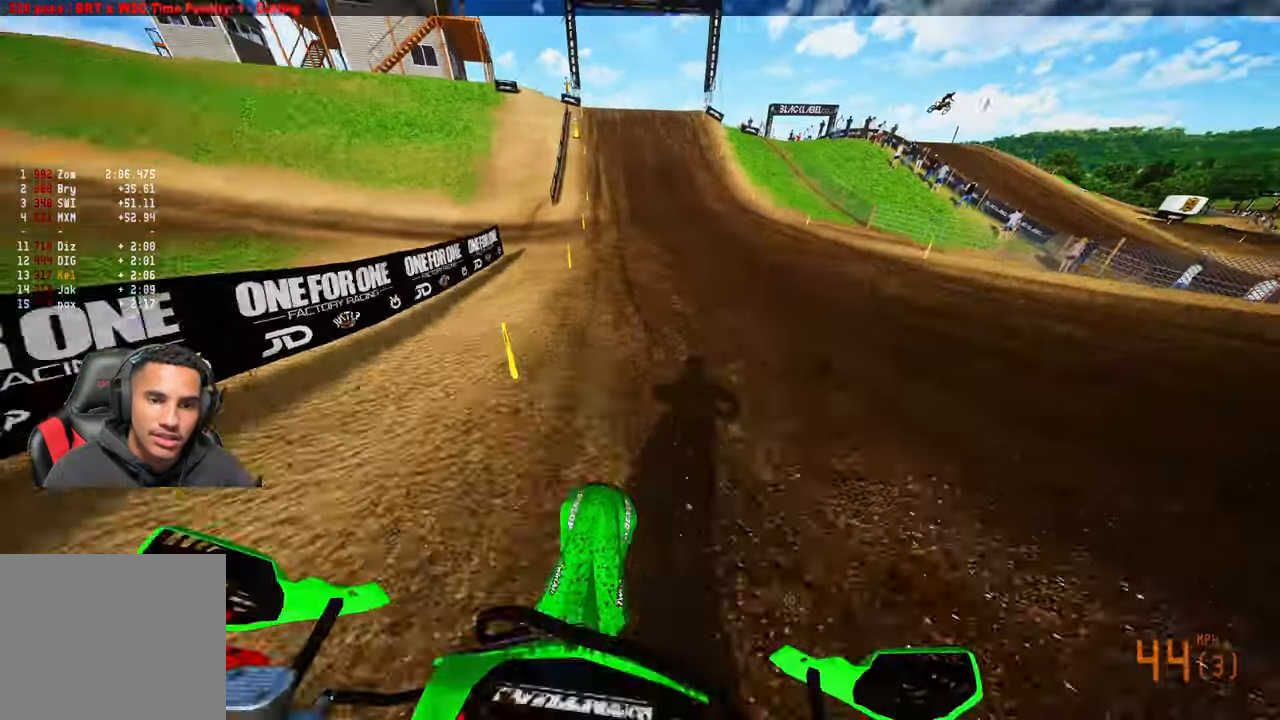
{"buttons": ["R2"], "left_stick": "up-left", "right_stick": "center", "events": [[17, "R3", "up"], [17, "left_stick", "up-left"], [17, "right_stick", "up"], [400, "right_stick", "center"]]}
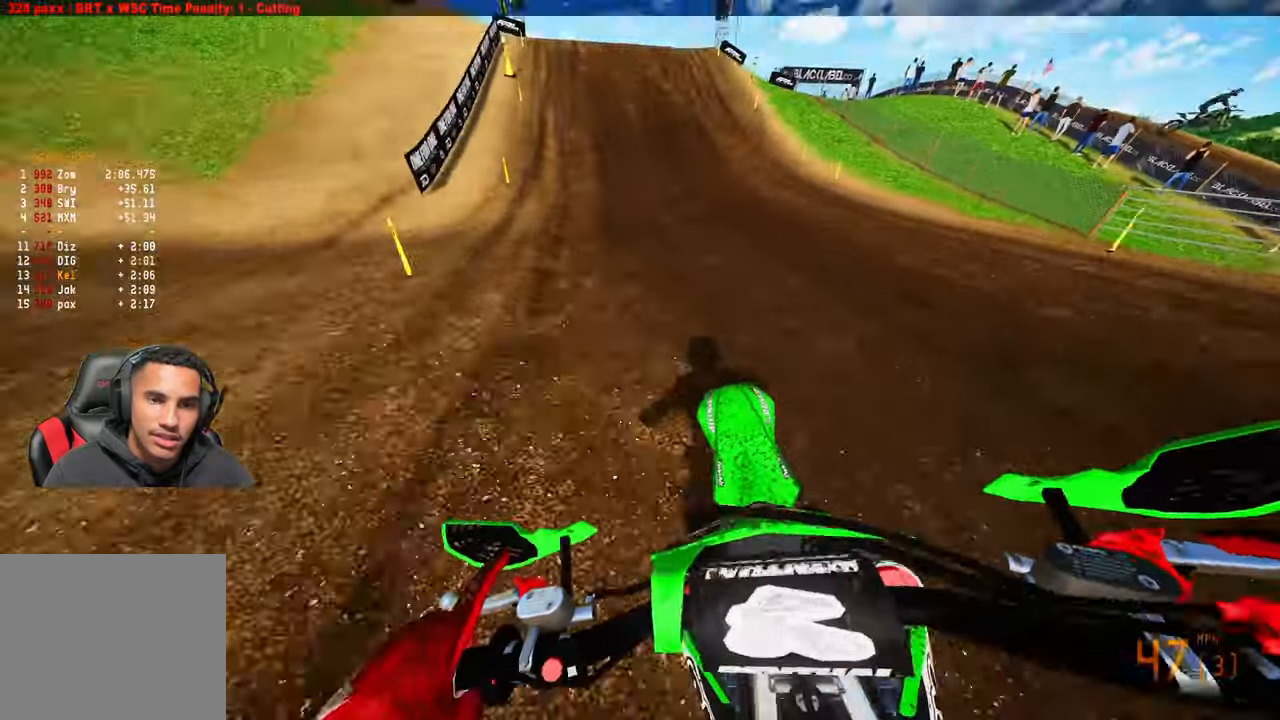
{"buttons": ["R2"], "left_stick": "center", "right_stick": "center", "events": [[134, "R3", "down"], [267, "R3", "up"], [317, "left_stick", "center"]]}
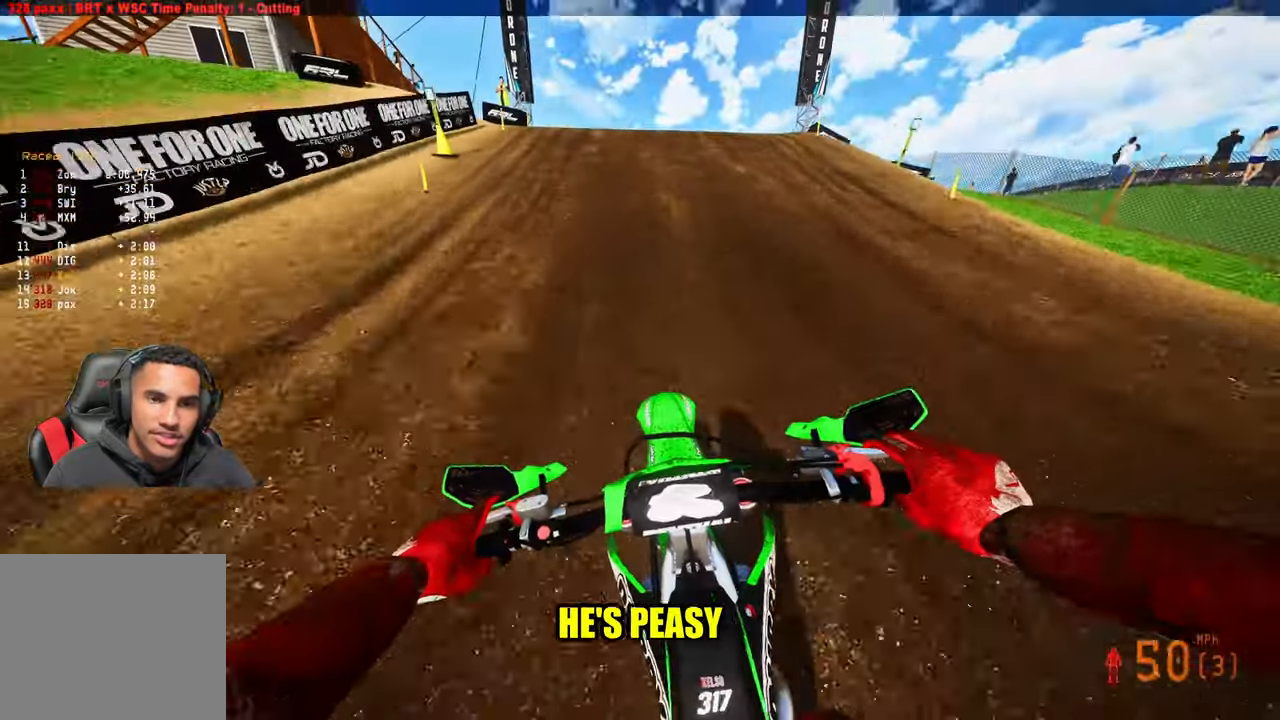
{"buttons": ["R2", "R3"], "left_stick": "down", "right_stick": "up", "events": [[317, "left_stick", "down"], [350, "right_stick", "up"], [500, "R3", "down"]]}
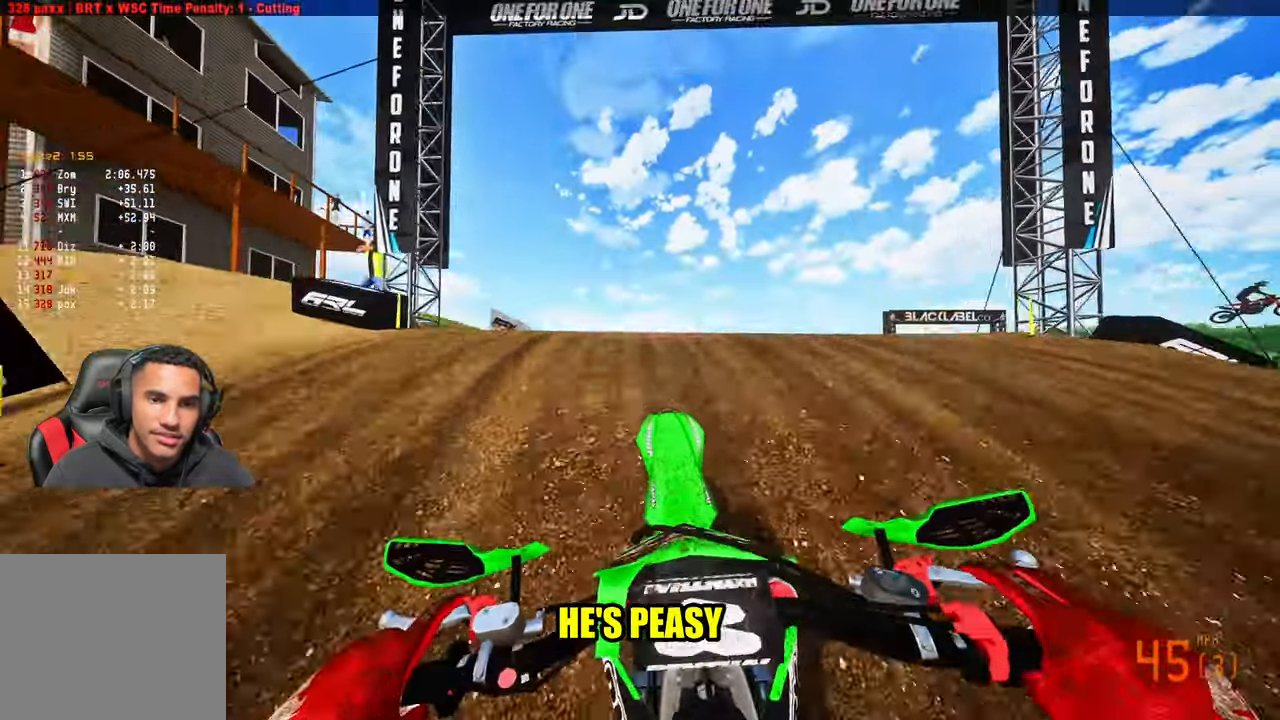
{"buttons": ["R2"], "left_stick": "center", "right_stick": "up", "events": [[67, "R3", "up"], [117, "left_stick", "center"], [150, "right_stick", "center"], [200, "R2", "up"], [350, "R3", "down"], [350, "right_stick", "up-left"], [467, "R3", "up"], [467, "right_stick", "up"], [500, "R2", "down"]]}
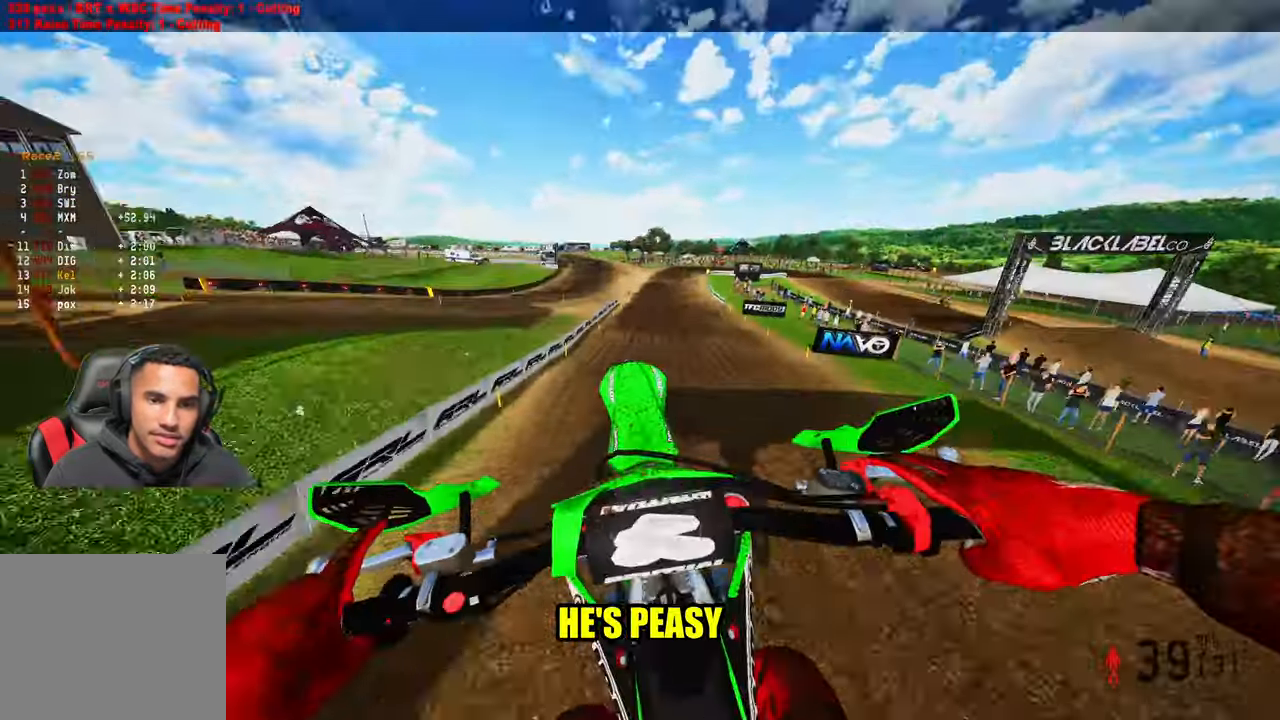
{"buttons": ["R2"], "left_stick": "center", "right_stick": "up", "events": []}
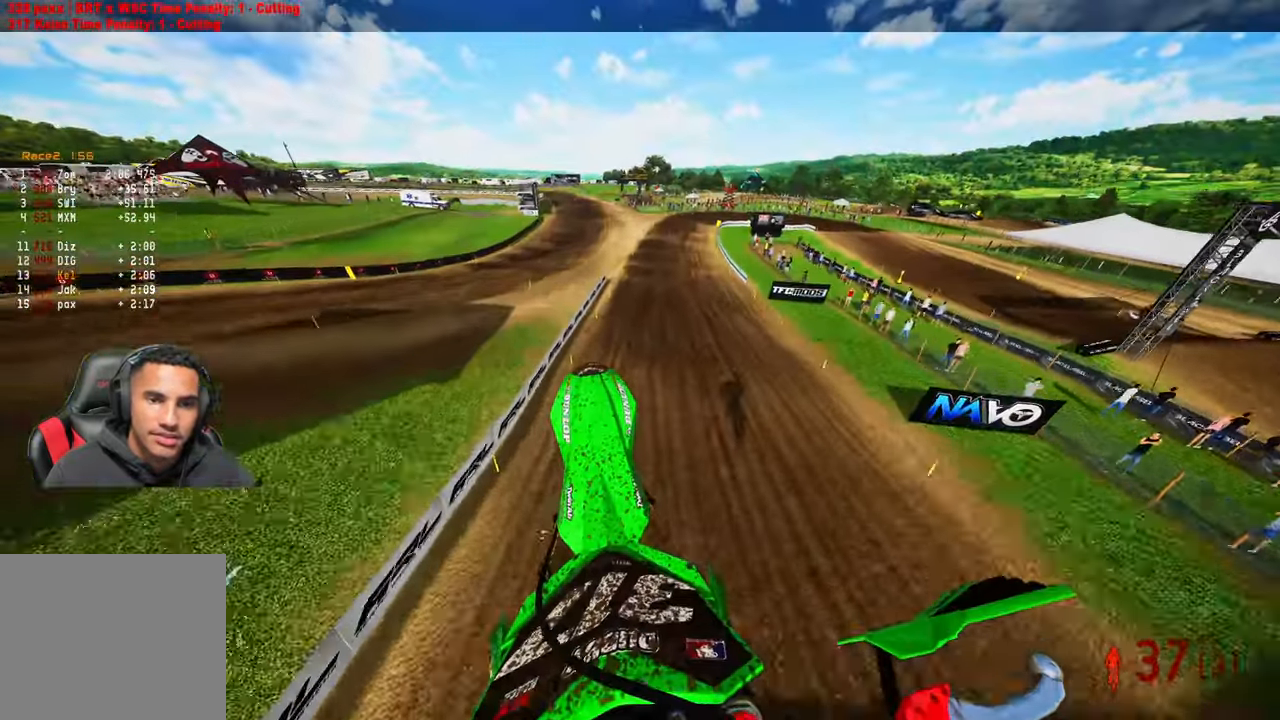
{"buttons": ["R2"], "left_stick": "center", "right_stick": "up", "events": []}
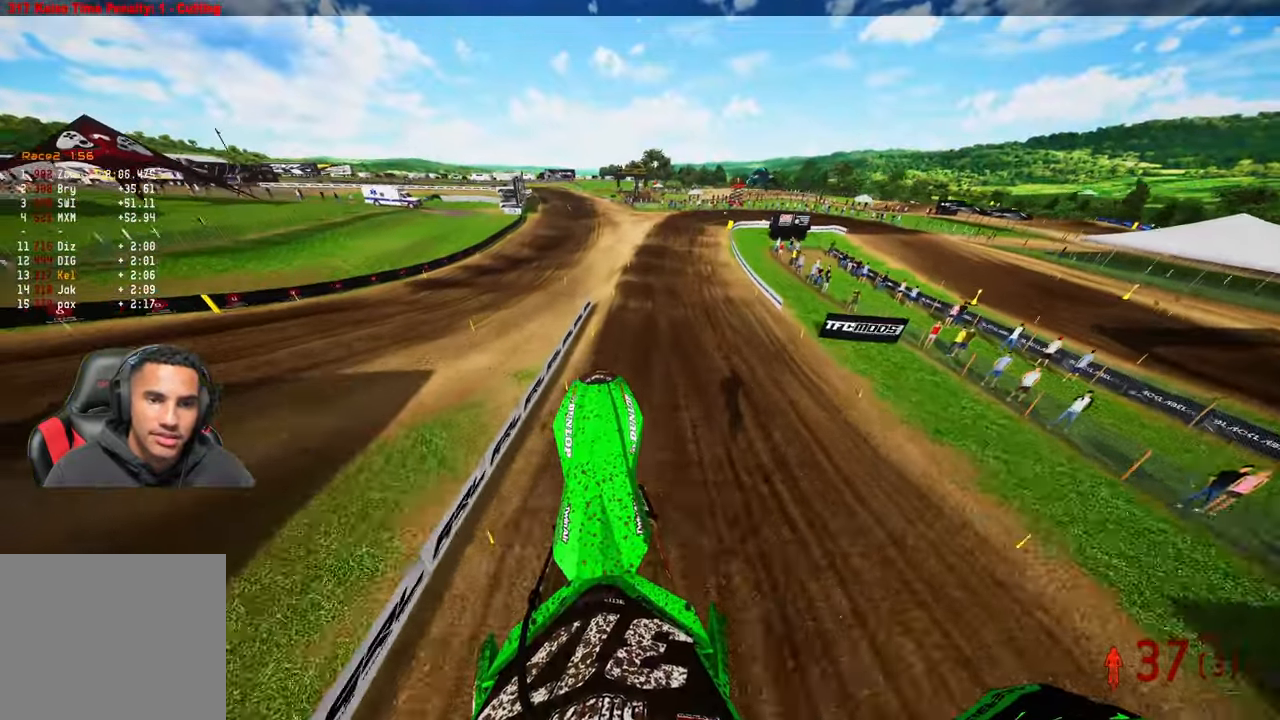
{"buttons": ["R2"], "left_stick": "center", "right_stick": "up", "events": []}
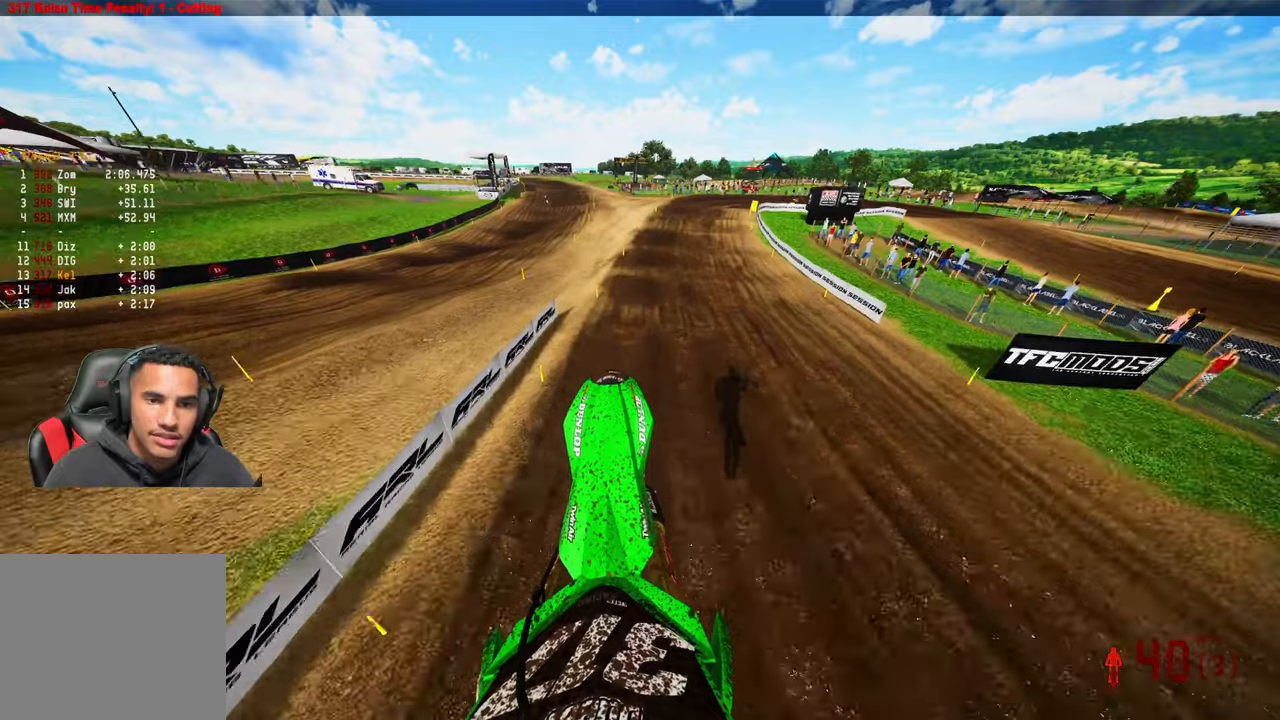
{"buttons": ["R2"], "left_stick": "up-right", "right_stick": "up", "events": [[366, "R3", "down"], [366, "left_stick", "up-right"], [450, "R3", "up"]]}
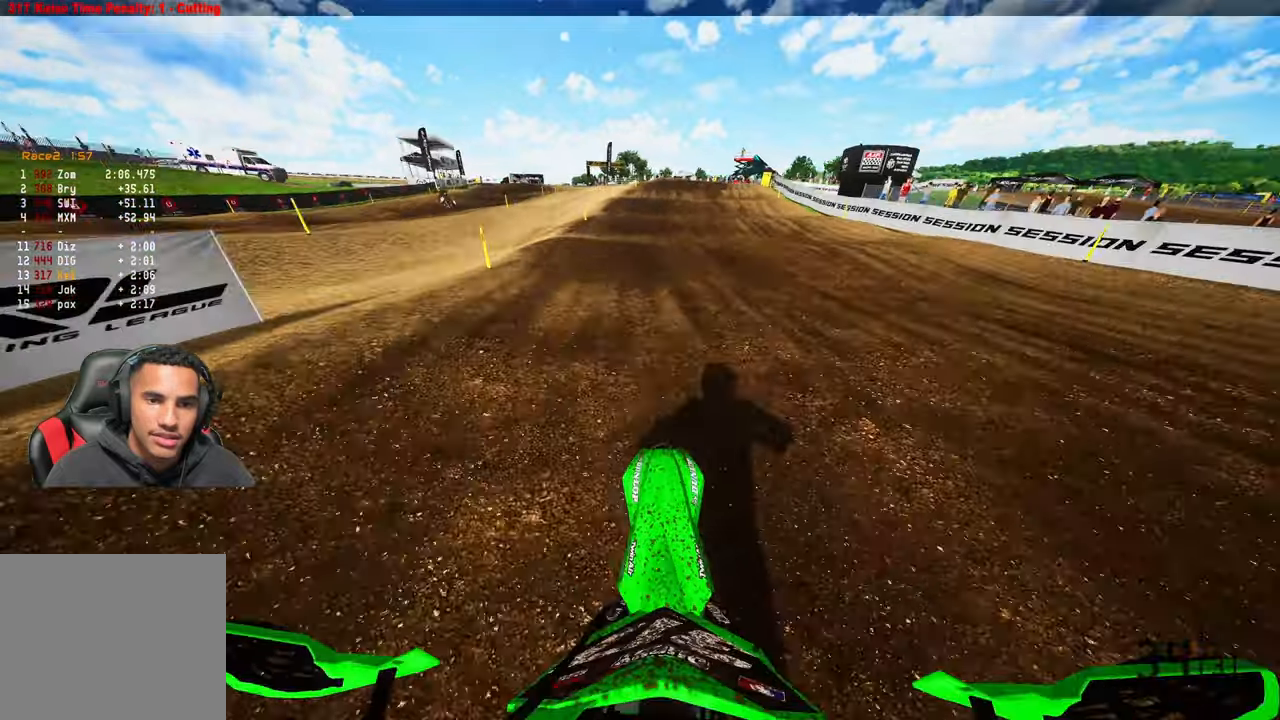
{"buttons": [], "left_stick": "left", "right_stick": "up", "events": [[16, "R2", "up"], [183, "R3", "down"], [250, "R3", "up"], [383, "left_stick", "left"]]}
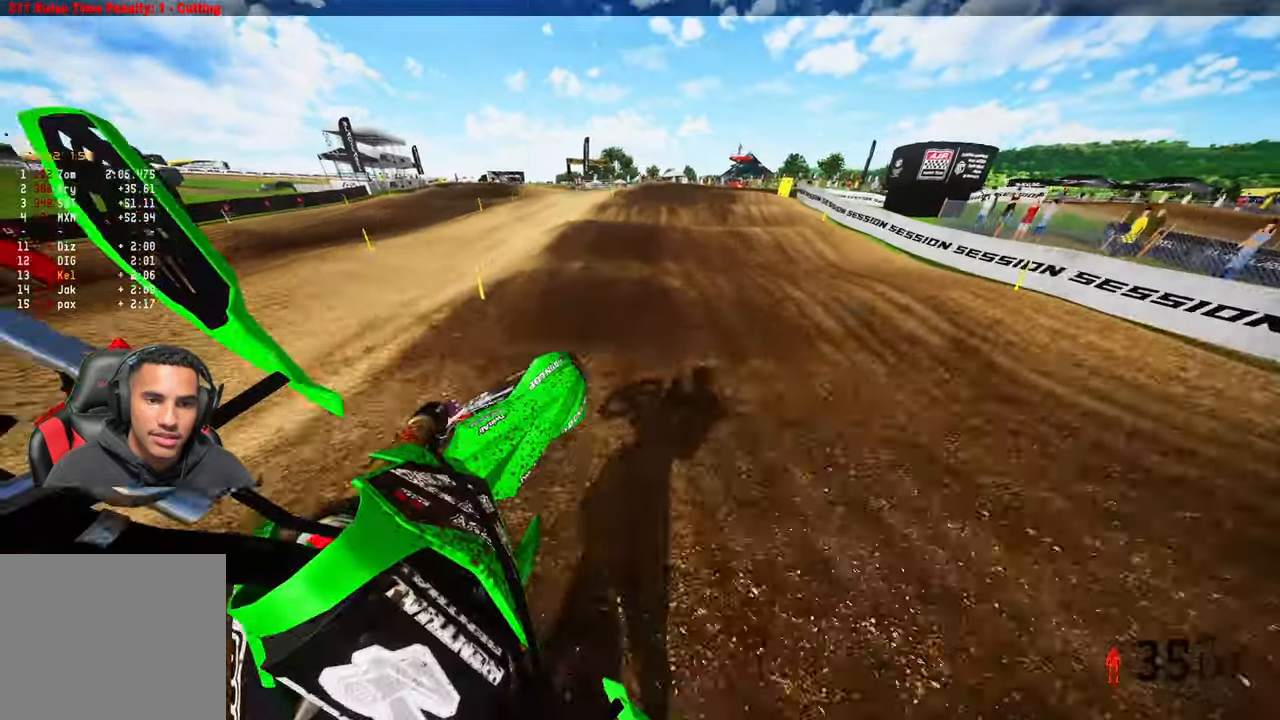
{"buttons": [], "left_stick": "up", "right_stick": "up-left", "events": [[50, "R2", "down"], [200, "left_stick", "up-left"], [200, "right_stick", "up-left"], [216, "R2", "up"], [300, "R2", "down"], [333, "left_stick", "up"], [433, "R2", "up"]]}
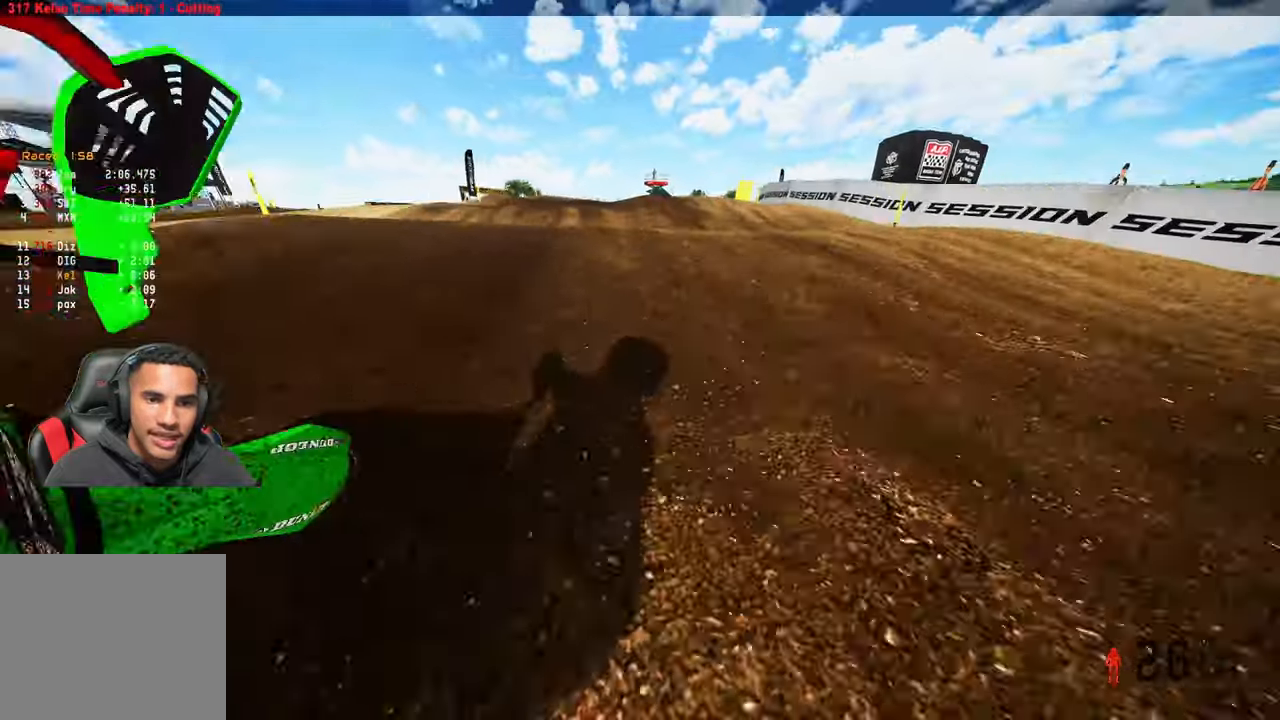
{"buttons": [], "left_stick": "center", "right_stick": "center", "events": [[233, "left_stick", "center"], [266, "right_stick", "center"]]}
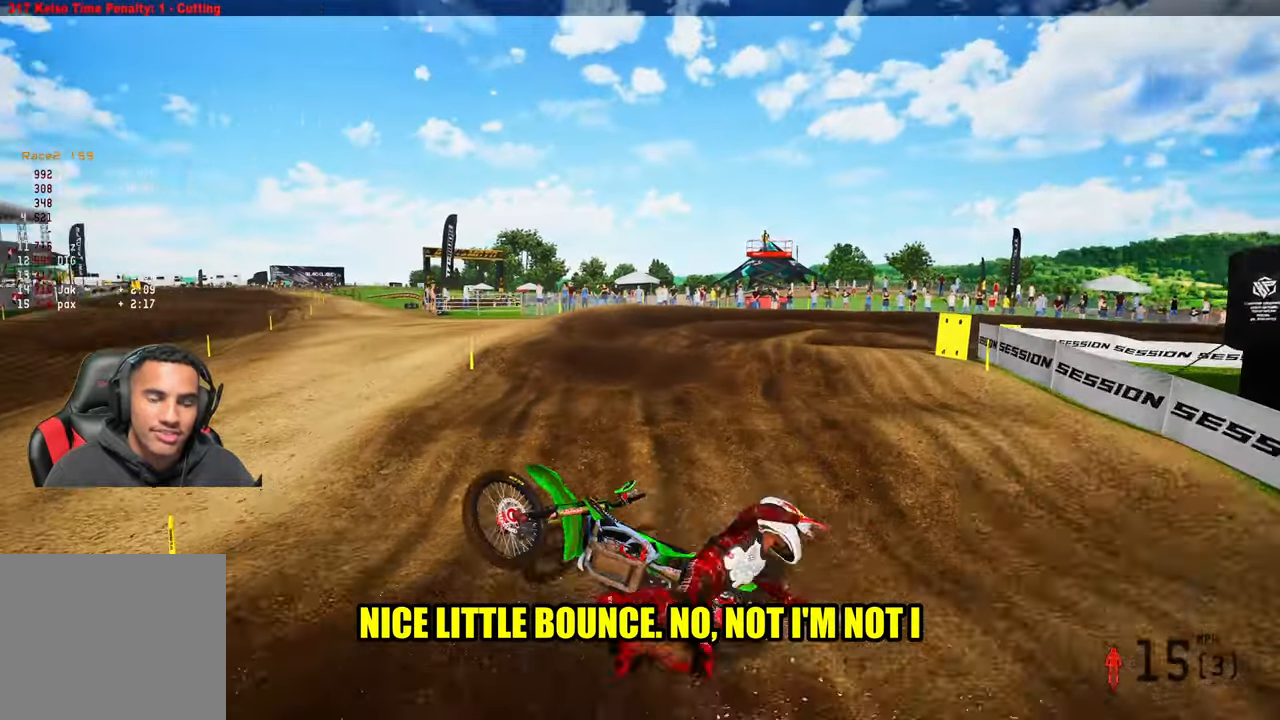
{"buttons": [], "left_stick": "center", "right_stick": "center", "events": []}